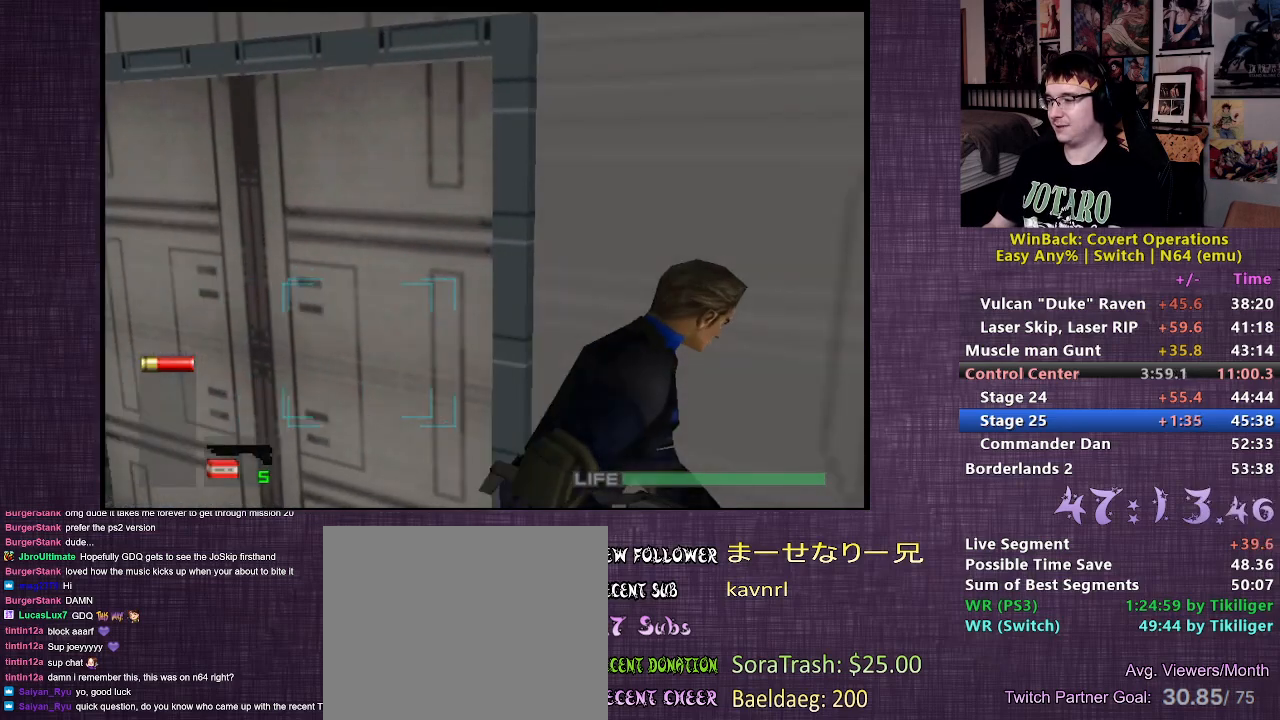
Gameplay with a controller (PlayStation layout); each line is a JSON object with the inputs held at the frame after it. "events" lists button and stick changes between this image and that frame as [ms after this image, input, new state], when the widget could be followed in between. Not read: L3 R3.
{"buttons": [], "left_stick": "left", "right_stick": "left", "events": [[33, "CIRCLE", "down"], [100, "CIRCLE", "up"], [167, "CIRCLE", "down"], [233, "left_stick", "center"], [250, "CIRCLE", "up"], [383, "left_stick", "left"], [417, "right_stick", "left"]]}
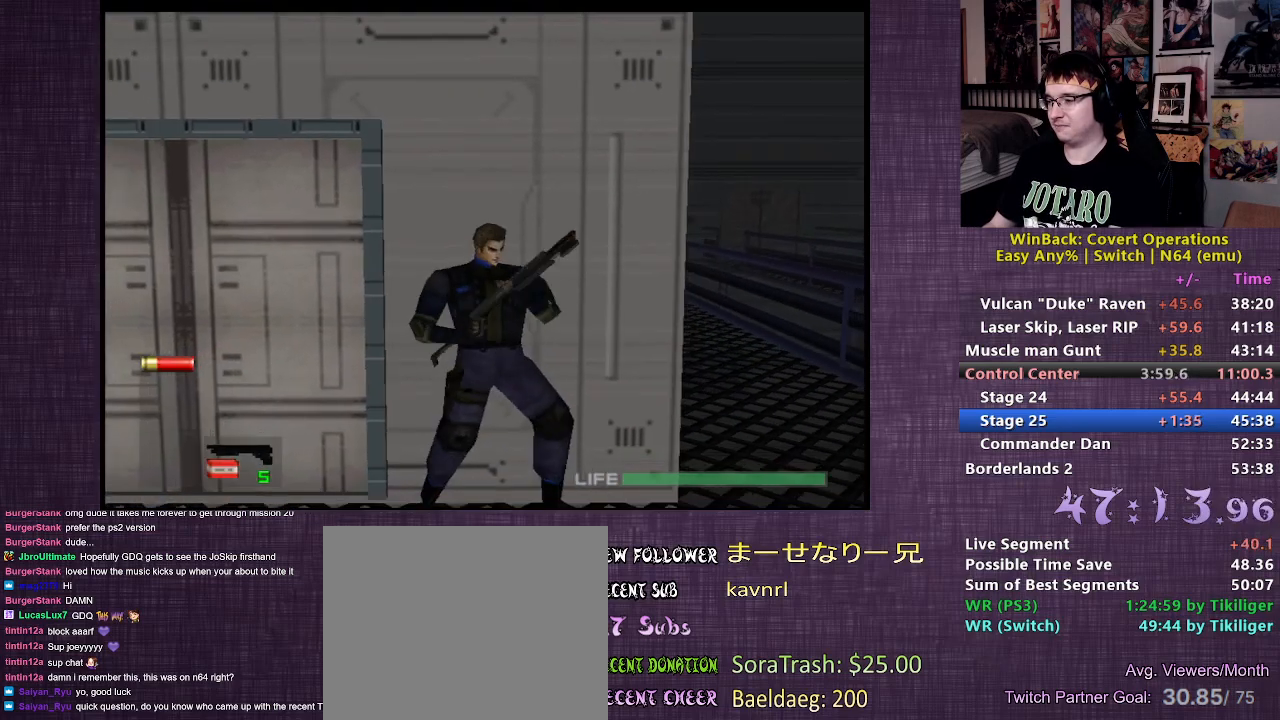
{"buttons": [], "left_stick": "center", "right_stick": "center", "events": [[250, "left_stick", "center"], [350, "right_stick", "center"]]}
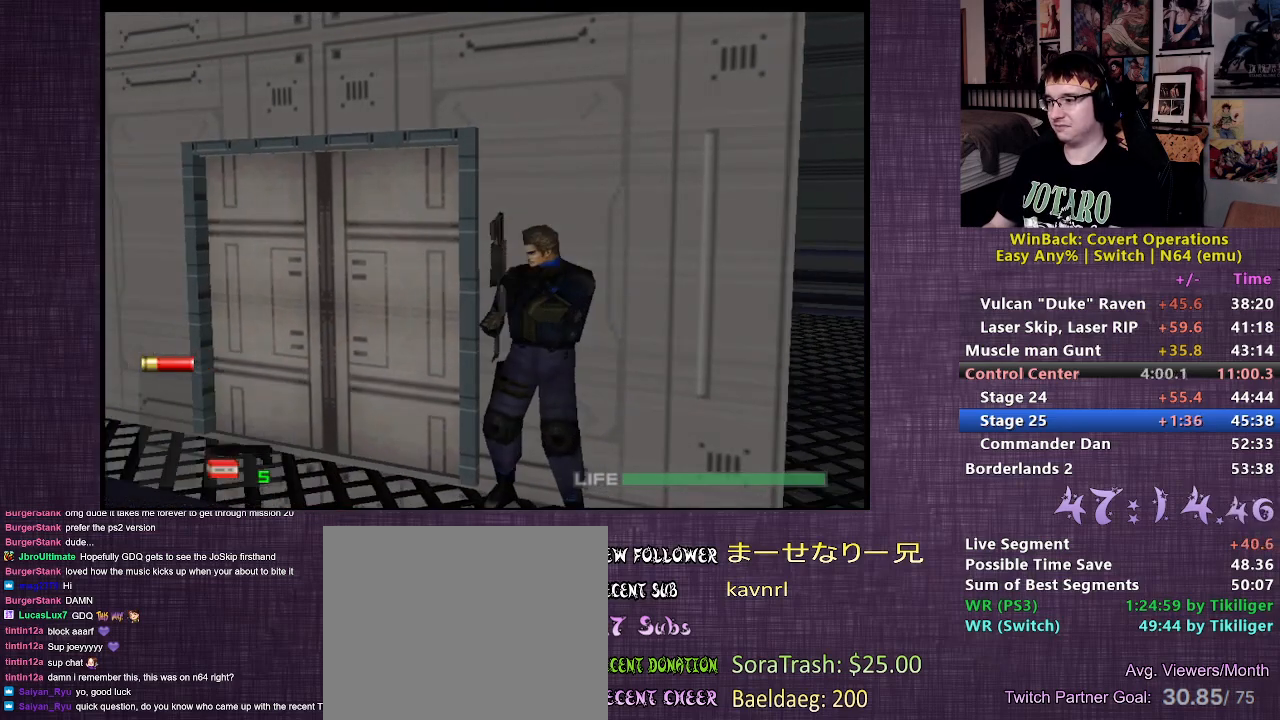
{"buttons": [], "left_stick": "center", "right_stick": "up", "events": [[450, "right_stick", "up"]]}
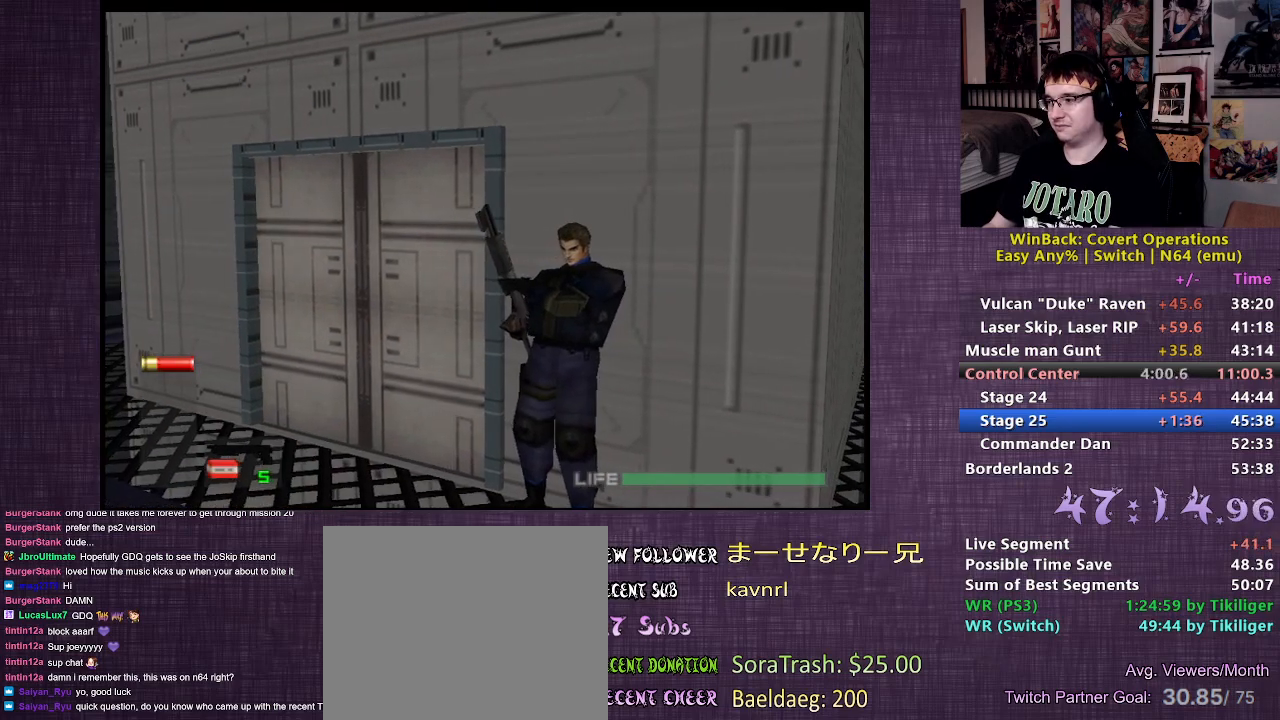
{"buttons": [], "left_stick": "up", "right_stick": "center", "events": [[33, "right_stick", "center"], [50, "left_stick", "up"]]}
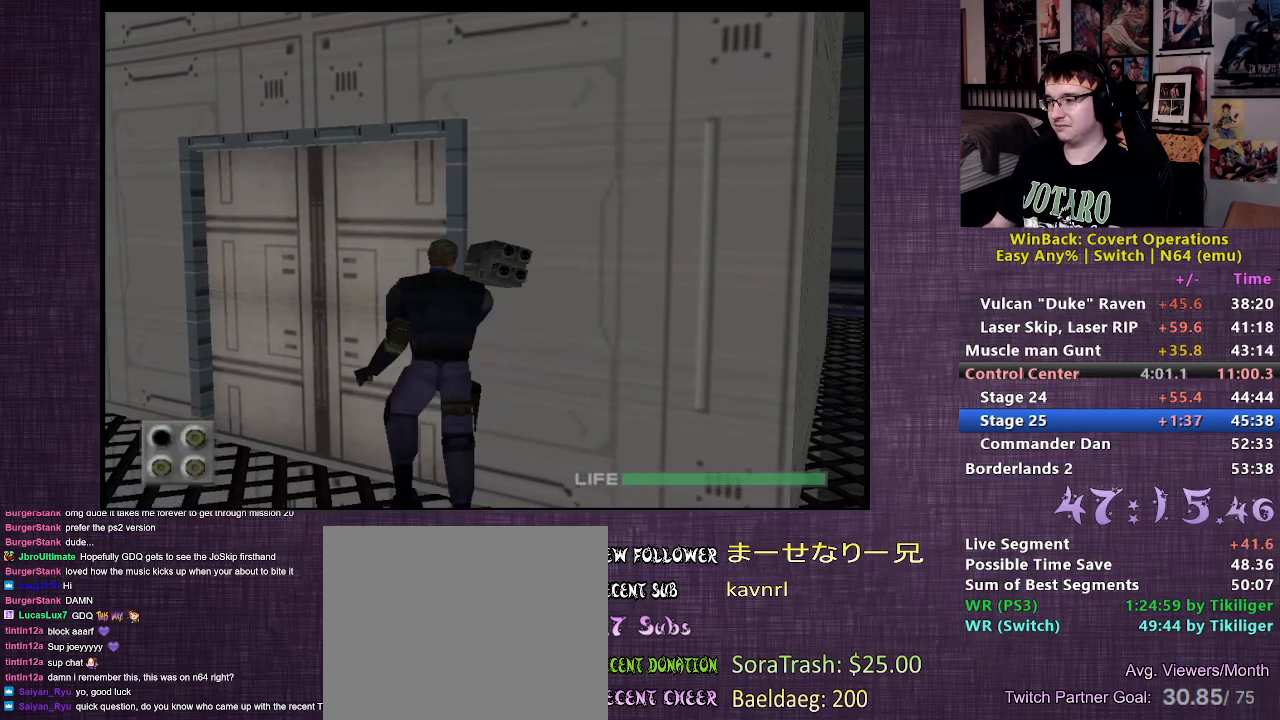
{"buttons": [], "left_stick": "left", "right_stick": "center", "events": [[500, "left_stick", "left"]]}
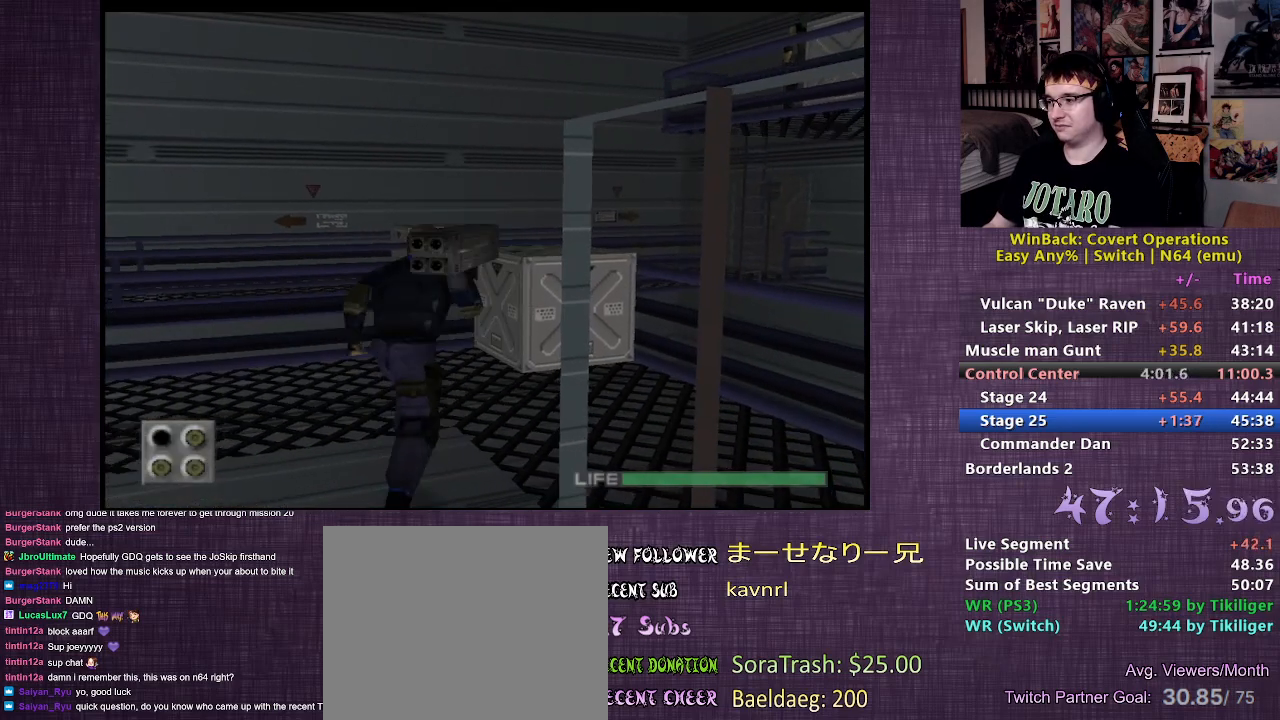
{"buttons": [], "left_stick": "down-left", "right_stick": "left", "events": [[100, "right_stick", "left"], [200, "left_stick", "down-left"]]}
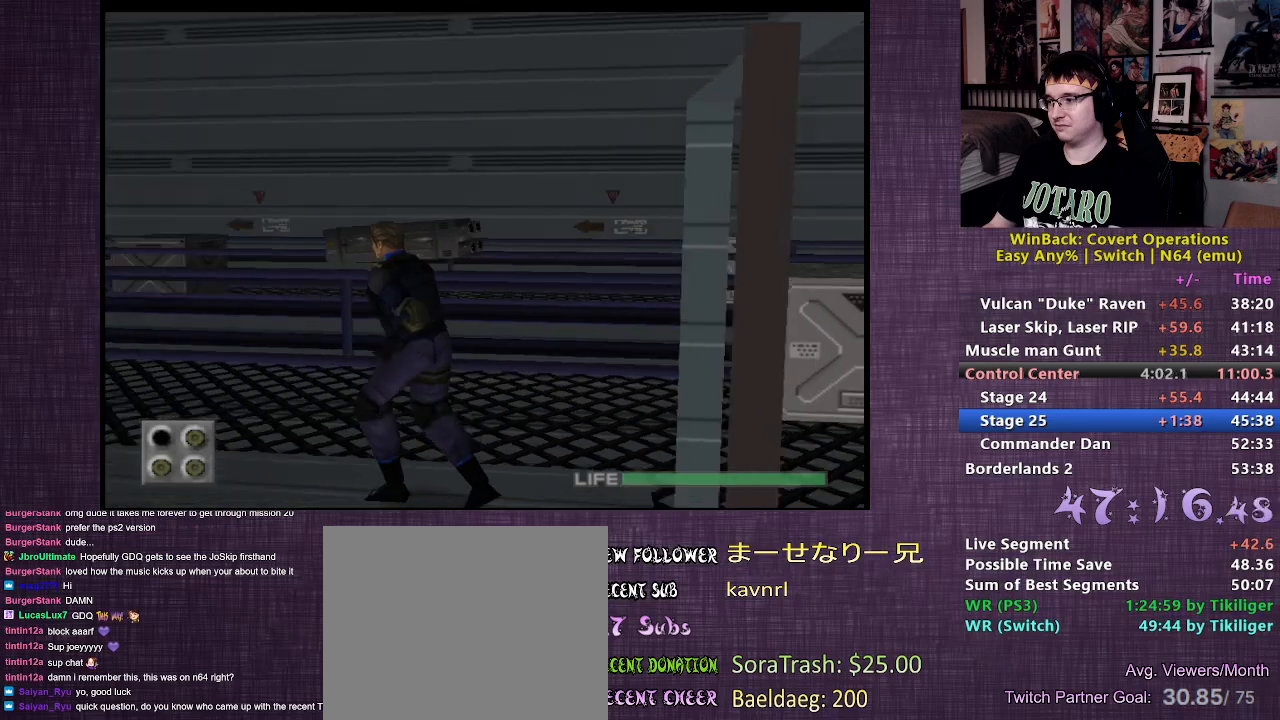
{"buttons": [], "left_stick": "center", "right_stick": "center", "events": [[117, "left_stick", "center"], [333, "right_stick", "center"]]}
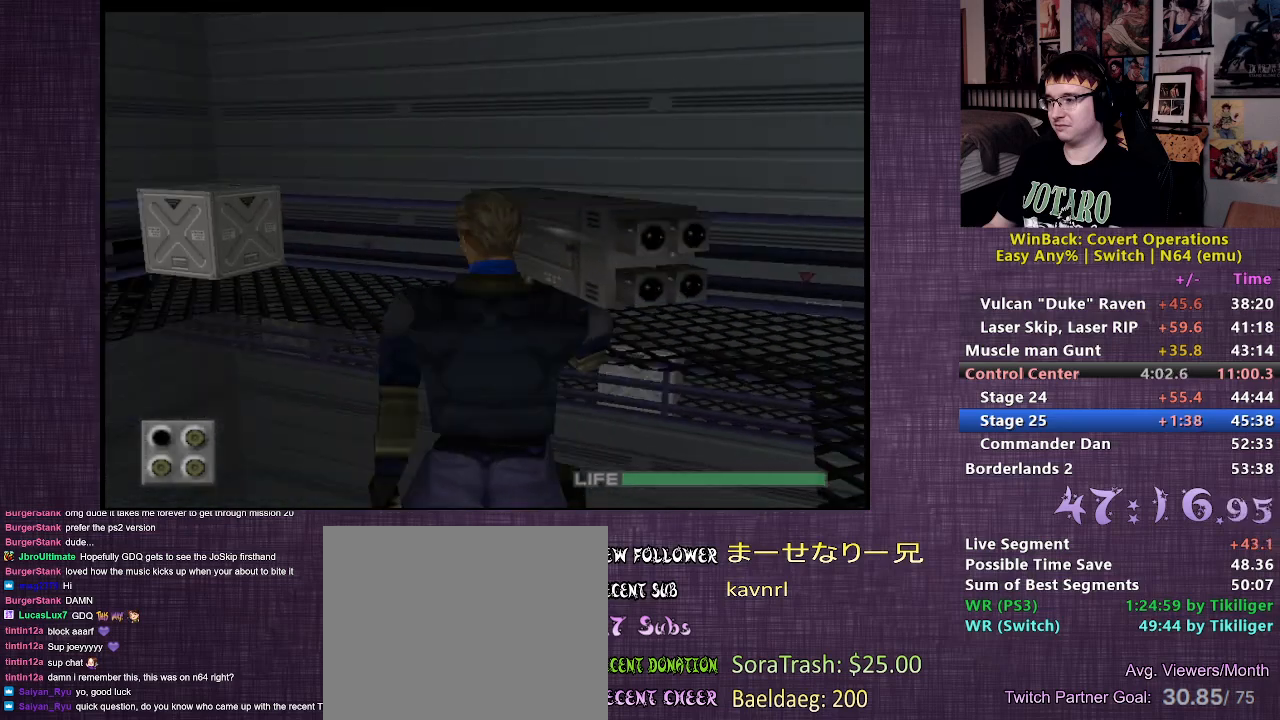
{"buttons": [], "left_stick": "up", "right_stick": "left", "events": [[83, "right_stick", "left"], [167, "left_stick", "up-left"], [400, "left_stick", "up"]]}
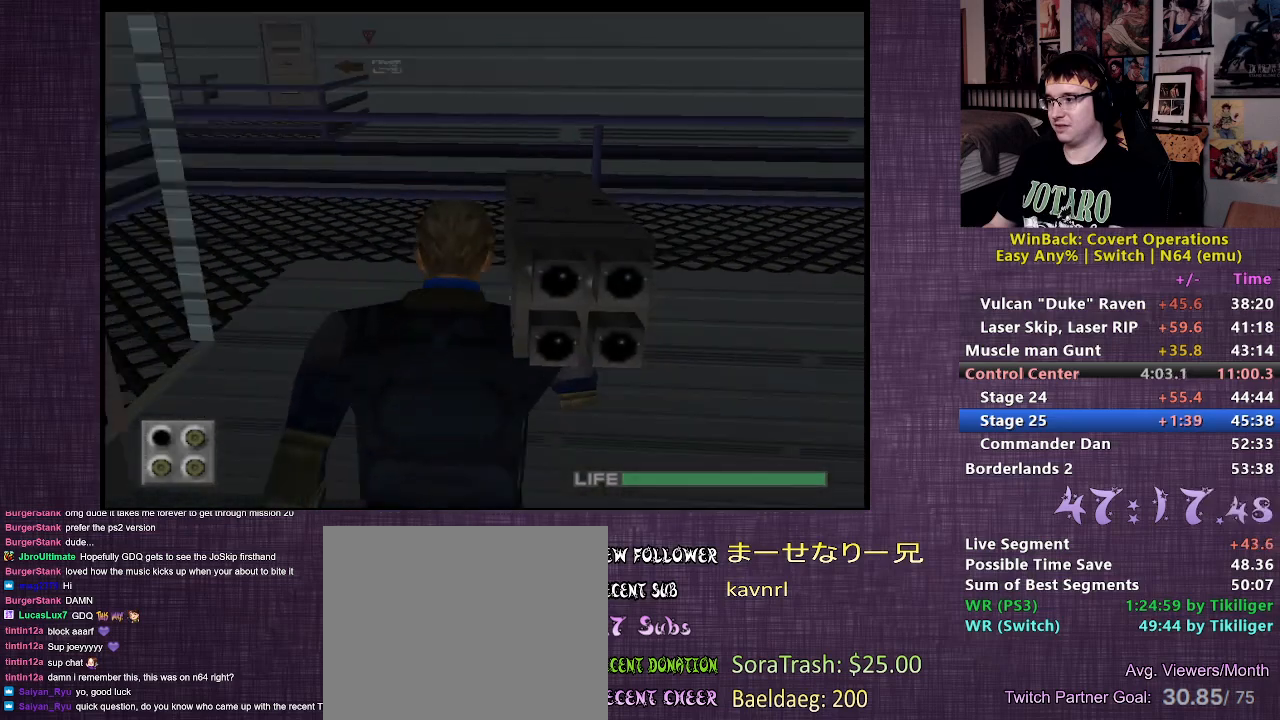
{"buttons": [], "left_stick": "center", "right_stick": "up", "events": [[167, "right_stick", "center"], [217, "left_stick", "center"], [400, "right_stick", "up"]]}
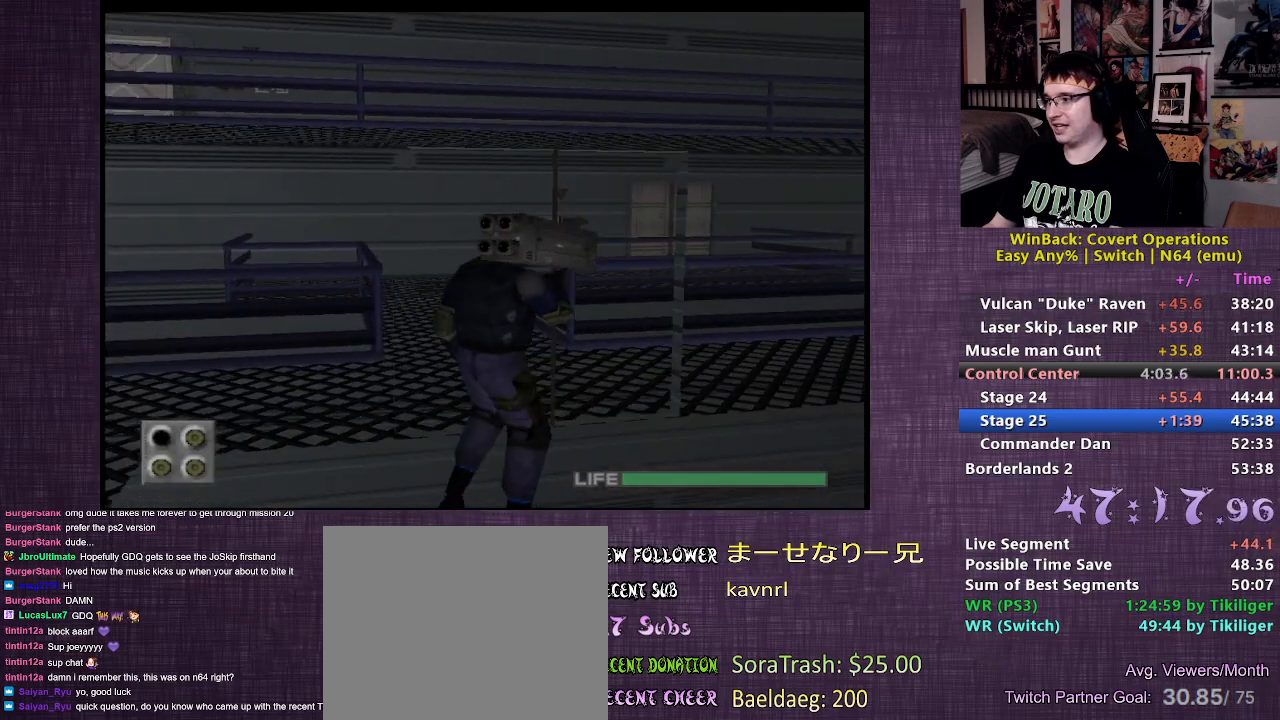
{"buttons": [], "left_stick": "up", "right_stick": "center", "events": [[17, "right_stick", "center"], [217, "left_stick", "up"]]}
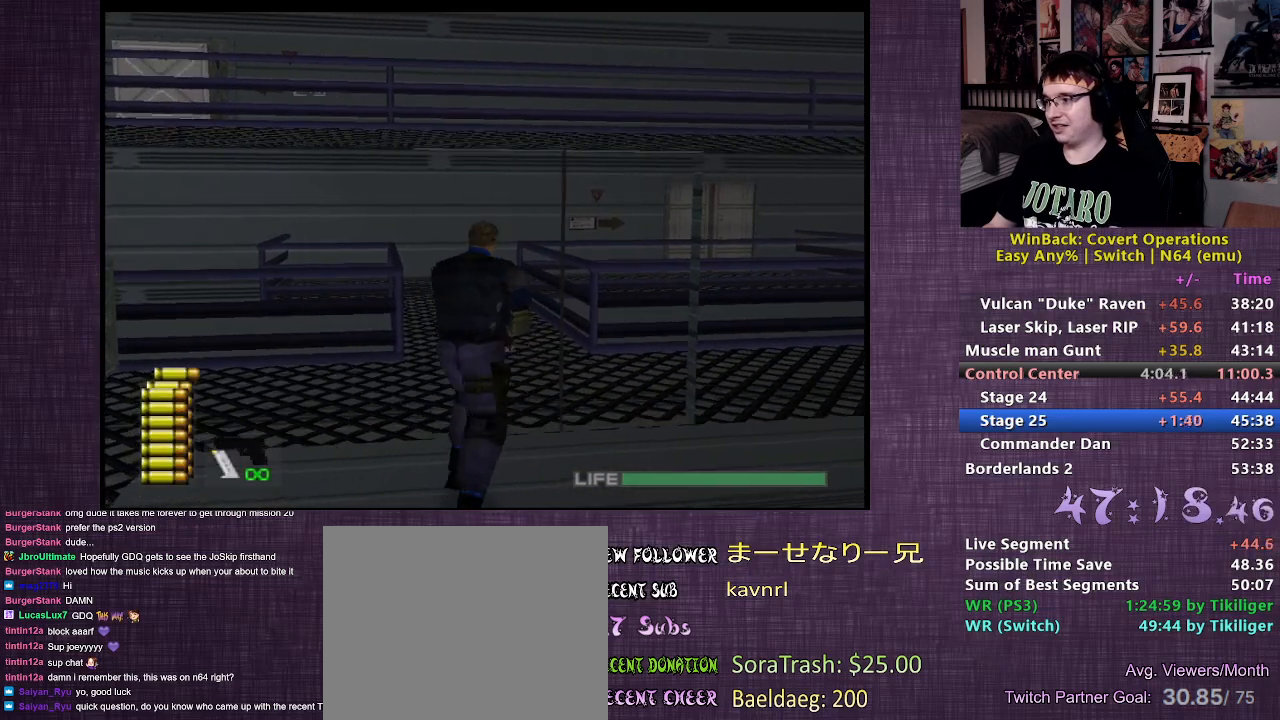
{"buttons": [], "left_stick": "up-left", "right_stick": "left", "events": [[83, "right_stick", "left"], [500, "left_stick", "up-left"]]}
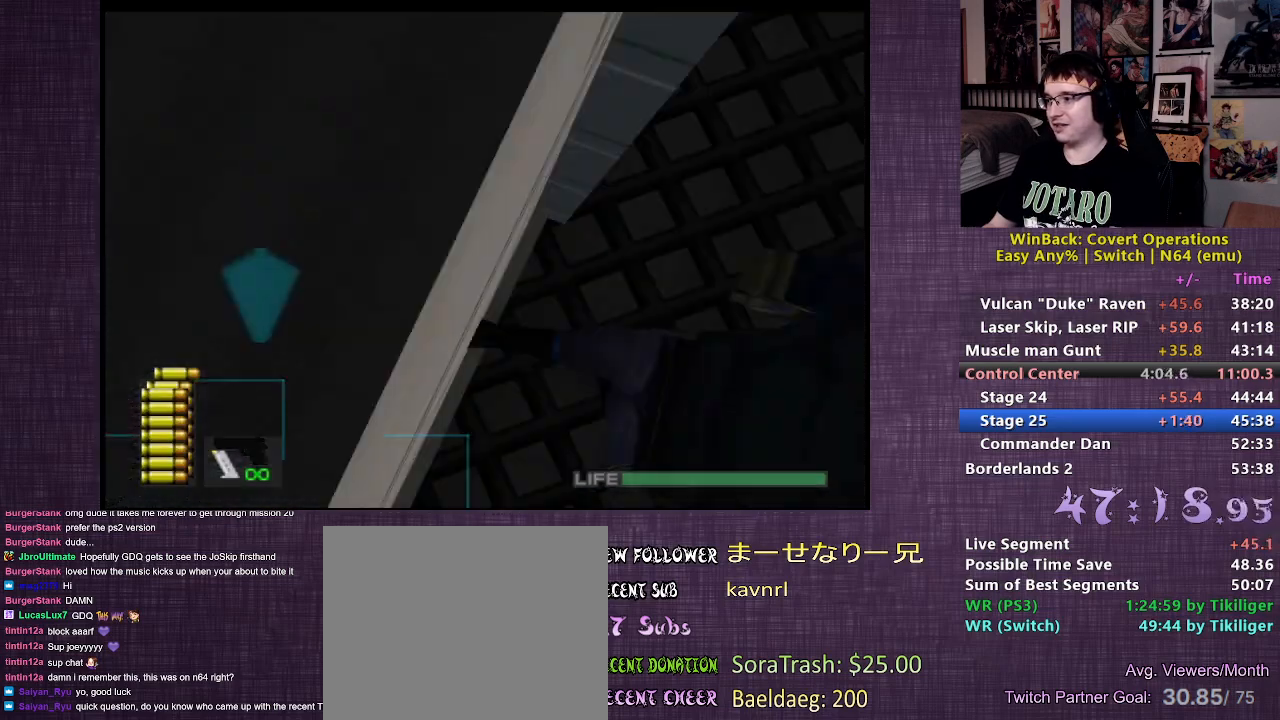
{"buttons": [], "left_stick": "center", "right_stick": "left", "events": [[117, "left_stick", "left"], [483, "left_stick", "center"]]}
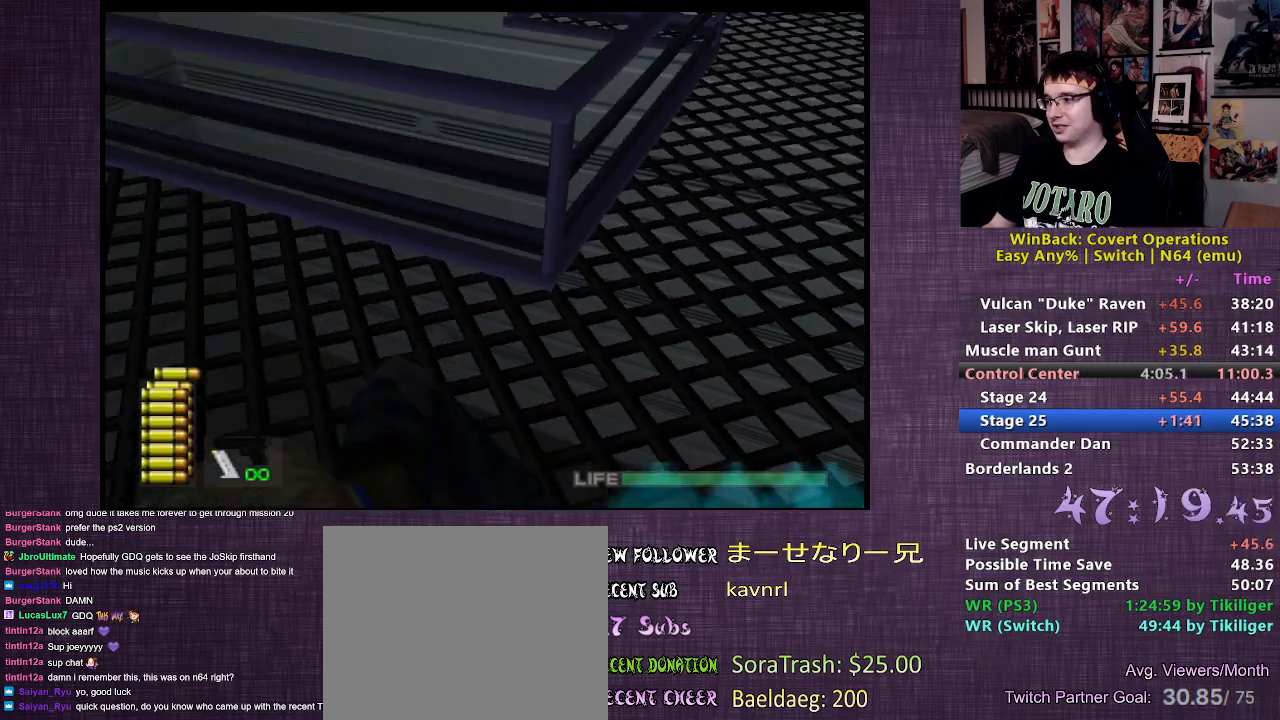
{"buttons": [], "left_stick": "up", "right_stick": "left", "events": [[50, "right_stick", "center"], [267, "left_stick", "up"], [267, "right_stick", "left"]]}
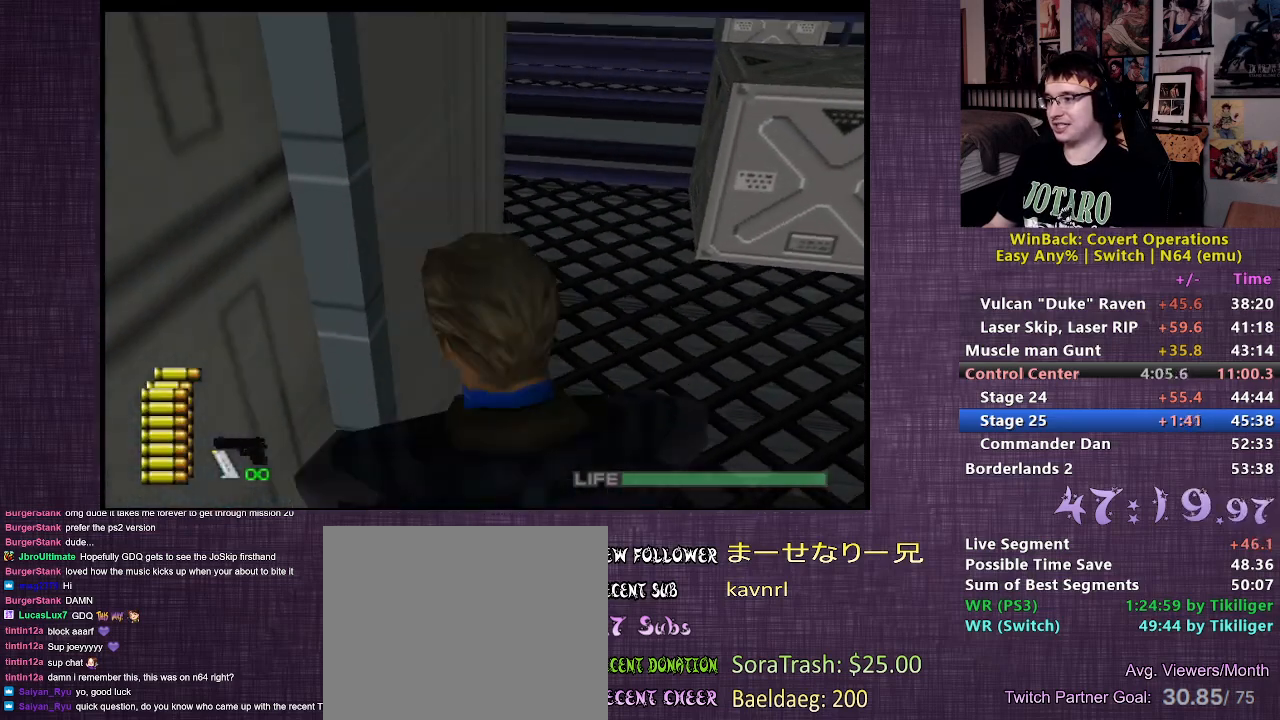
{"buttons": ["CIRCLE"], "left_stick": "center", "right_stick": "center", "events": [[183, "left_stick", "up-left"], [233, "right_stick", "center"], [300, "left_stick", "left"], [433, "CIRCLE", "down"], [433, "left_stick", "center"]]}
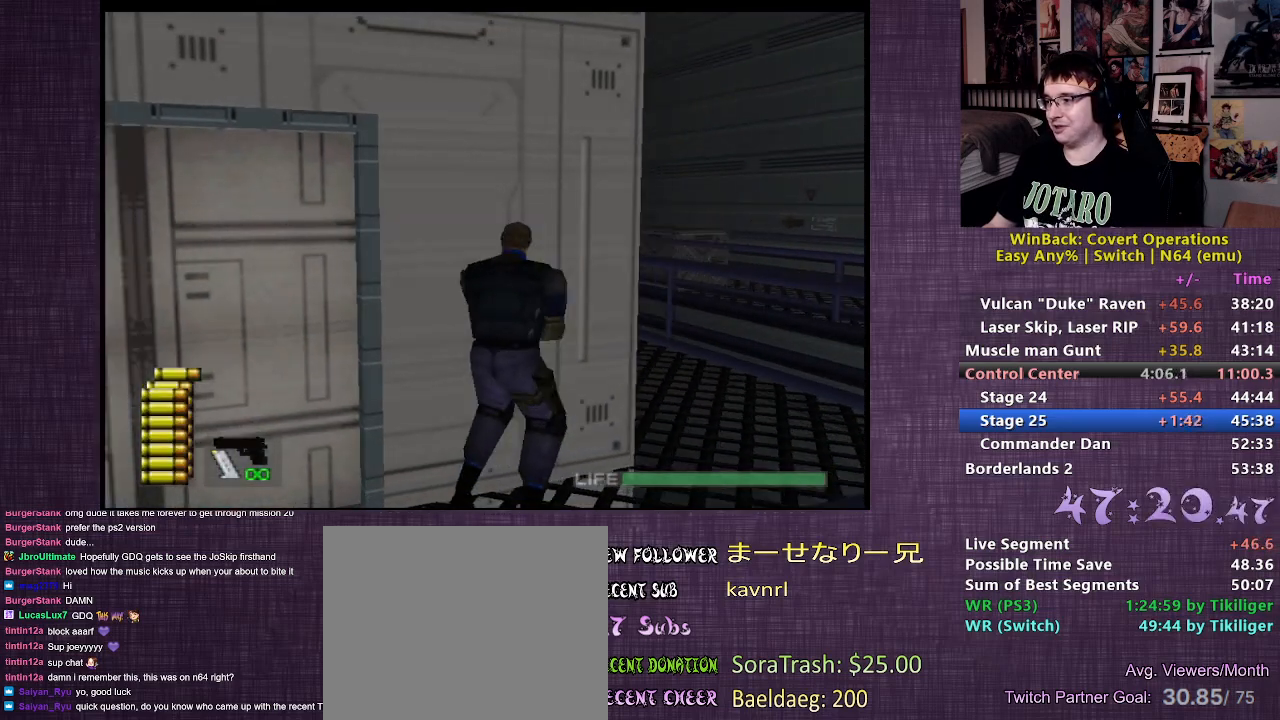
{"buttons": [], "left_stick": "left", "right_stick": "center", "events": [[17, "CIRCLE", "up"], [300, "left_stick", "left"]]}
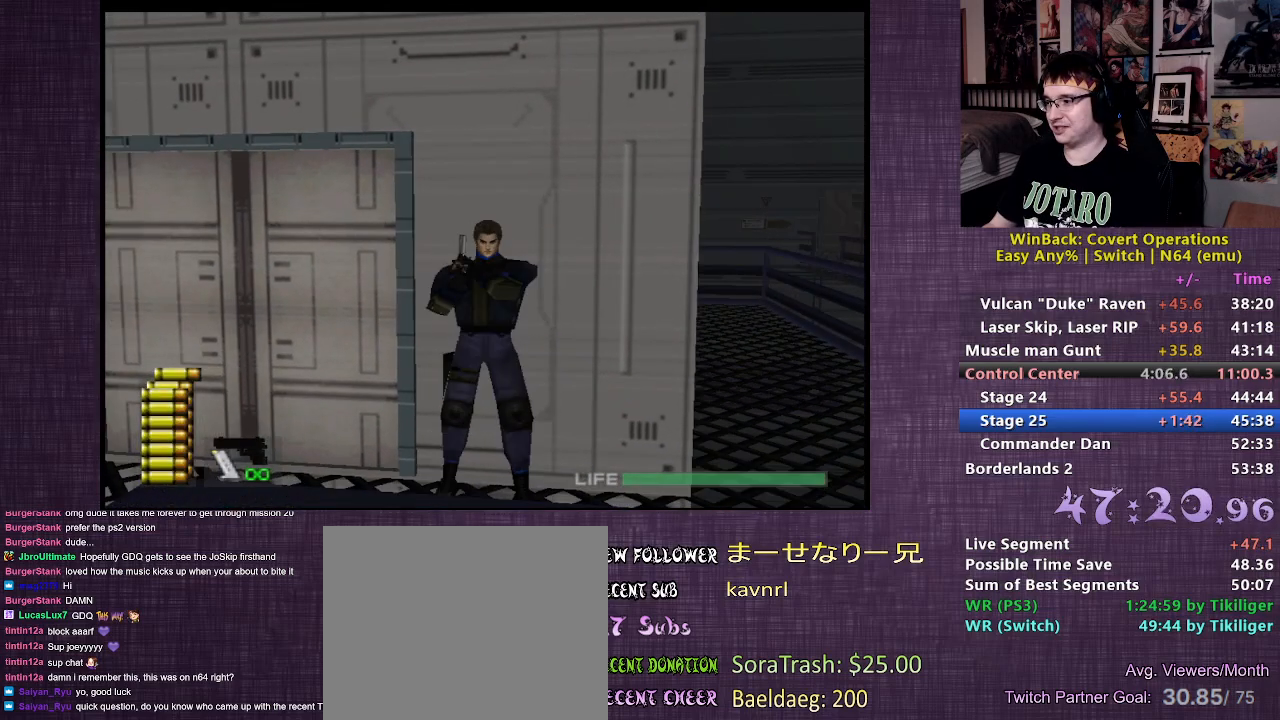
{"buttons": [], "left_stick": "center", "right_stick": "up", "events": [[67, "left_stick", "center"], [250, "right_stick", "up"], [367, "right_stick", "center"], [483, "right_stick", "up"]]}
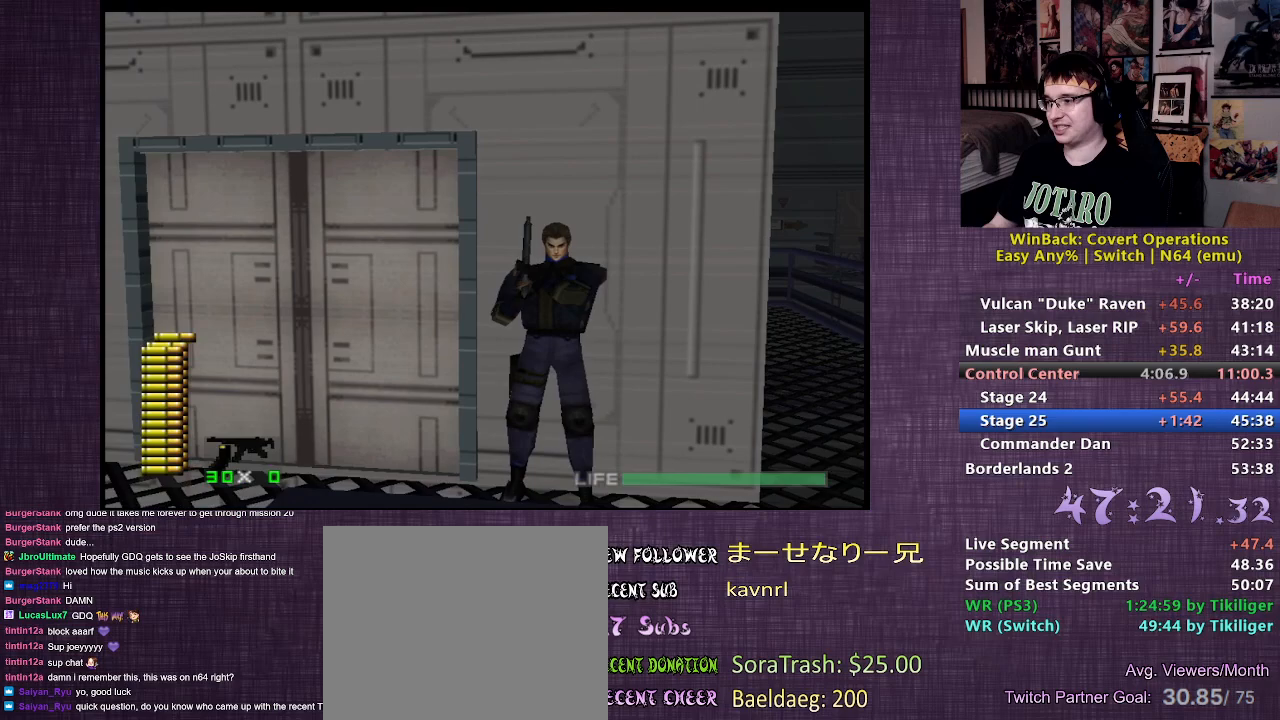
{"buttons": [], "left_stick": "center", "right_stick": "center", "events": [[83, "right_stick", "center"], [233, "right_stick", "left"], [483, "right_stick", "center"]]}
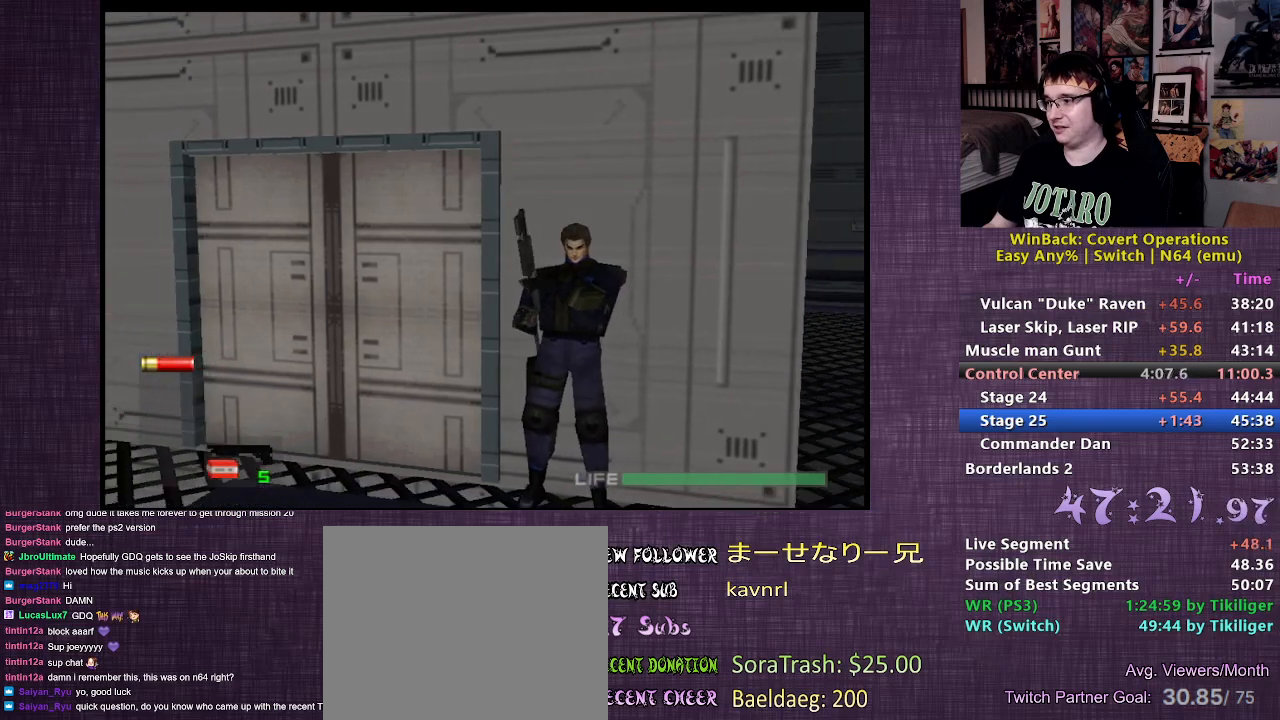
{"buttons": [], "left_stick": "center", "right_stick": "center", "events": []}
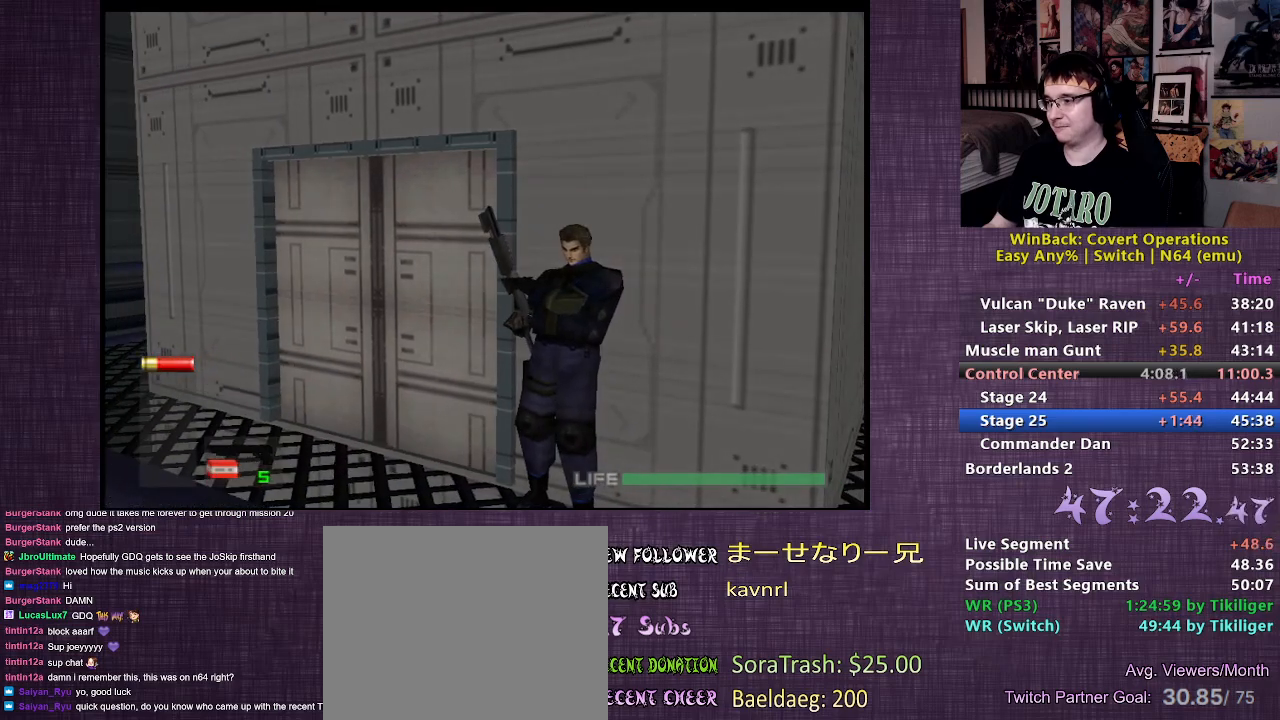
{"buttons": [], "left_stick": "up", "right_stick": "center", "events": [[117, "right_stick", "up"], [183, "left_stick", "up"], [200, "right_stick", "center"]]}
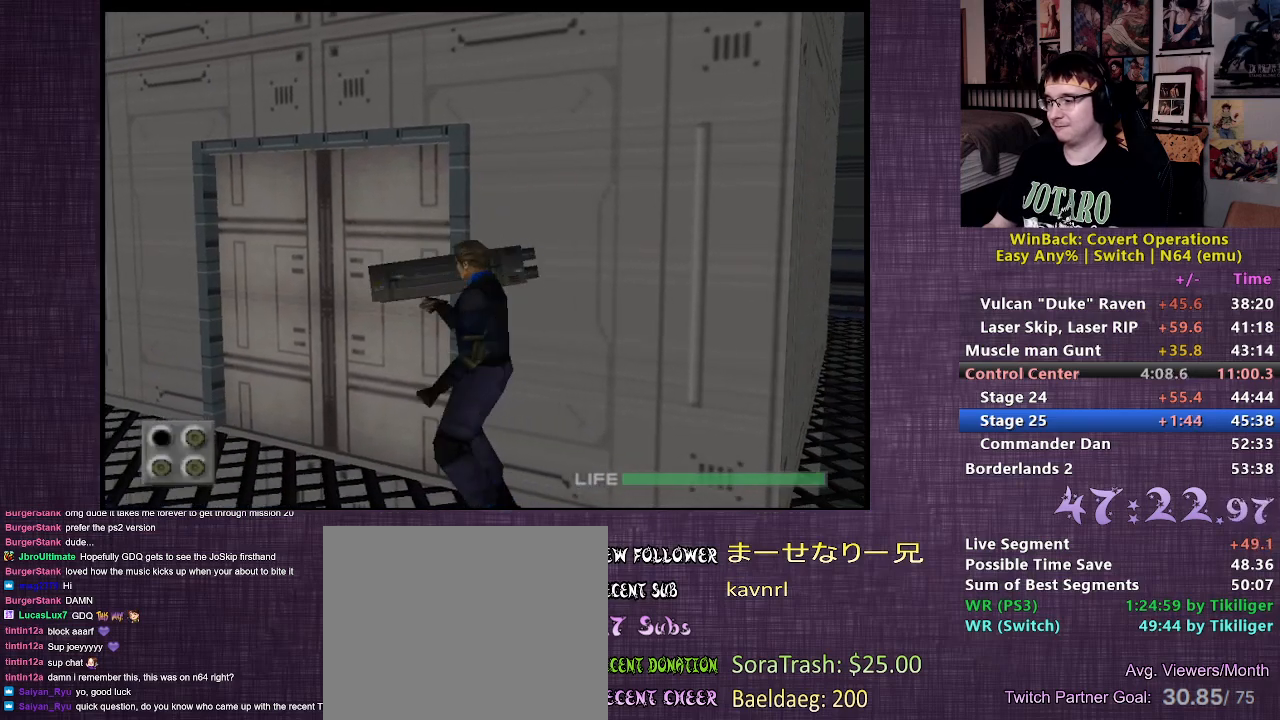
{"buttons": [], "left_stick": "up", "right_stick": "center", "events": []}
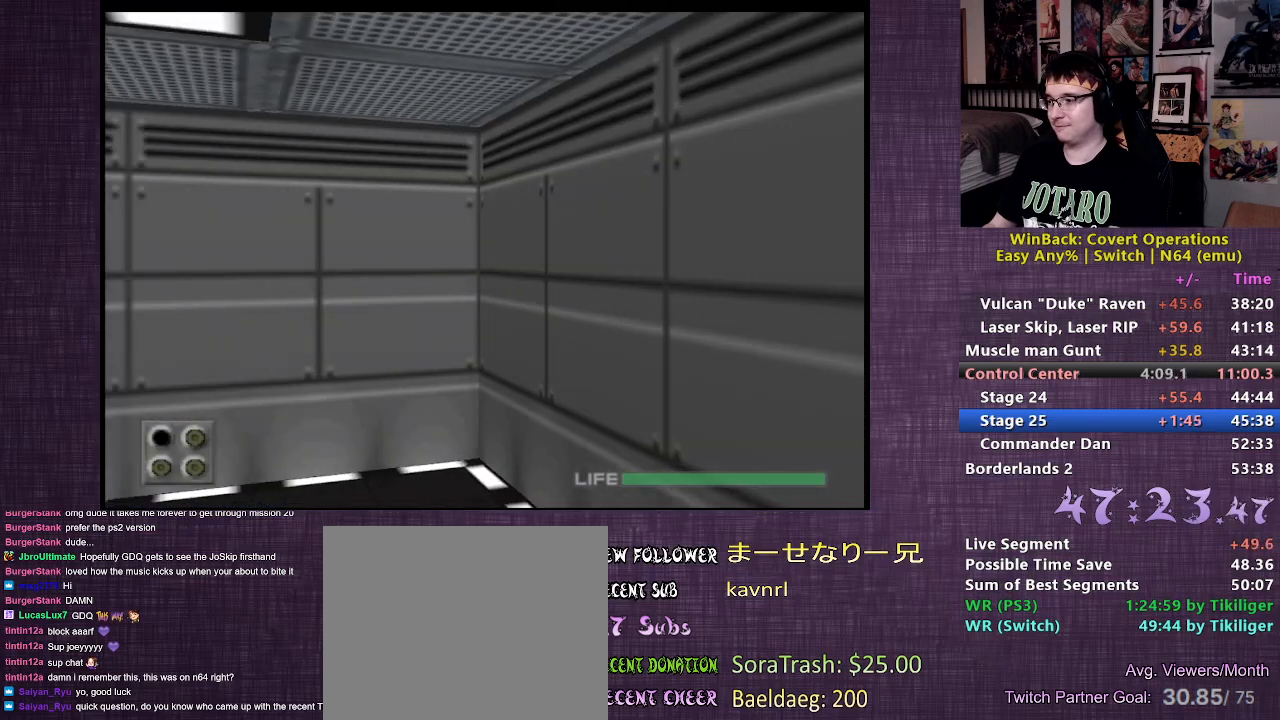
{"buttons": [], "left_stick": "up-left", "right_stick": "left", "events": [[133, "left_stick", "up-left"], [233, "right_stick", "left"]]}
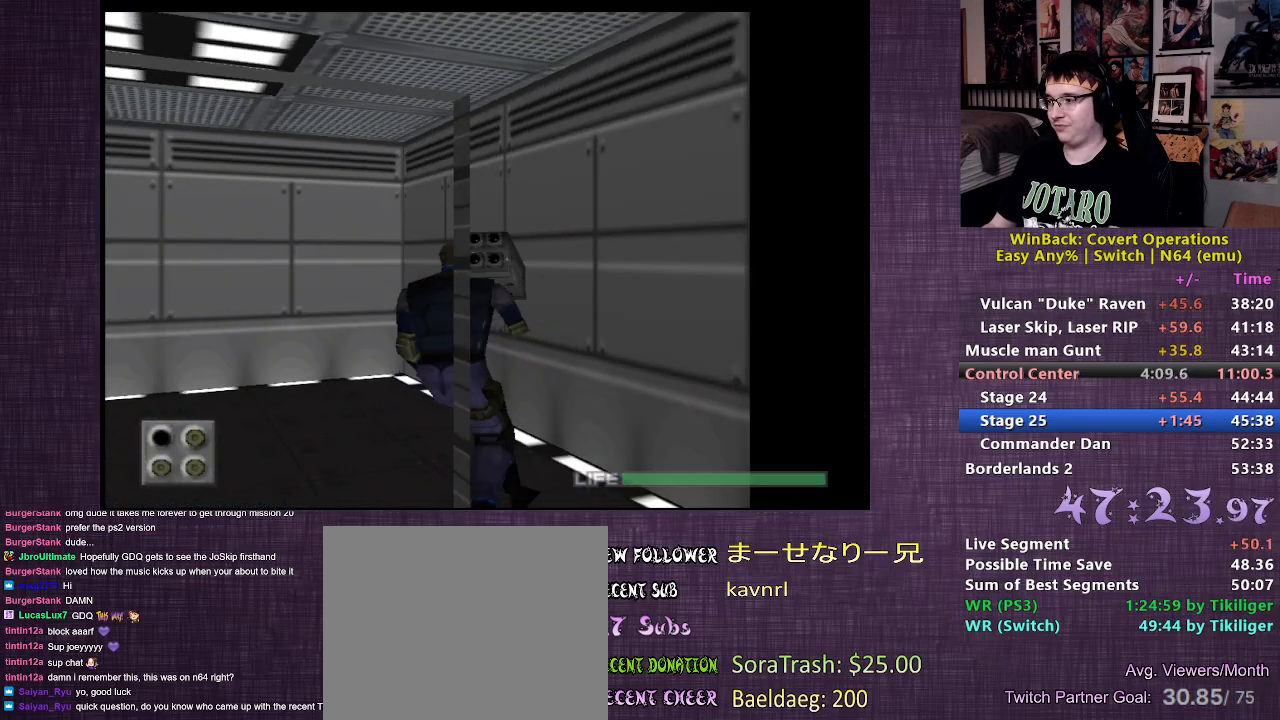
{"buttons": [], "left_stick": "left", "right_stick": "left", "events": [[317, "left_stick", "left"]]}
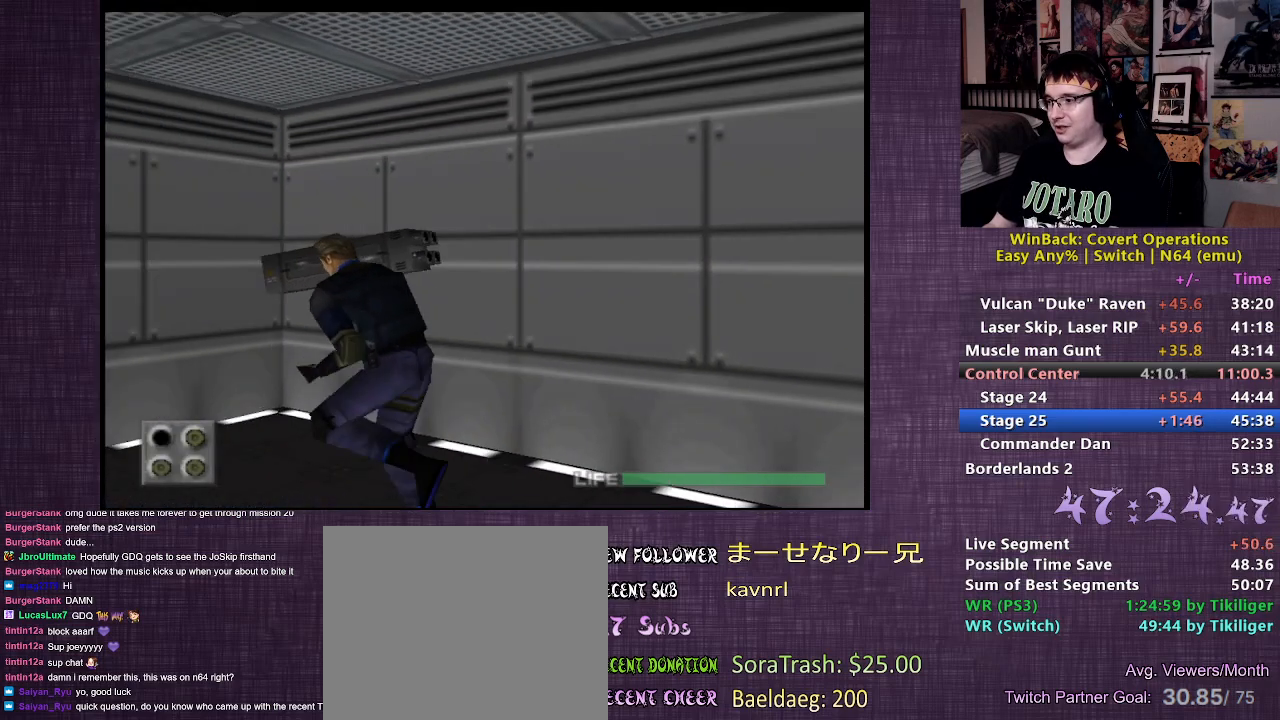
{"buttons": [], "left_stick": "left", "right_stick": "center", "events": [[117, "right_stick", "center"], [233, "right_stick", "up"], [350, "right_stick", "center"]]}
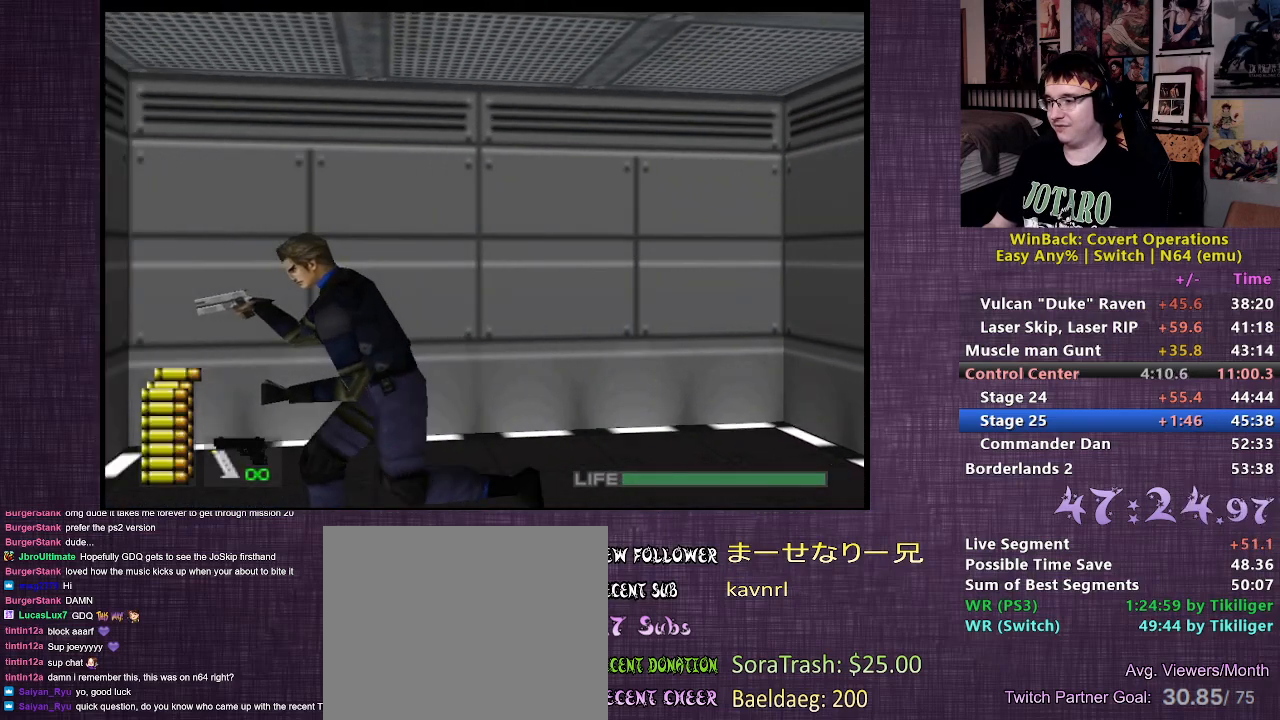
{"buttons": [], "left_stick": "down-left", "right_stick": "center", "events": [[217, "left_stick", "down-left"]]}
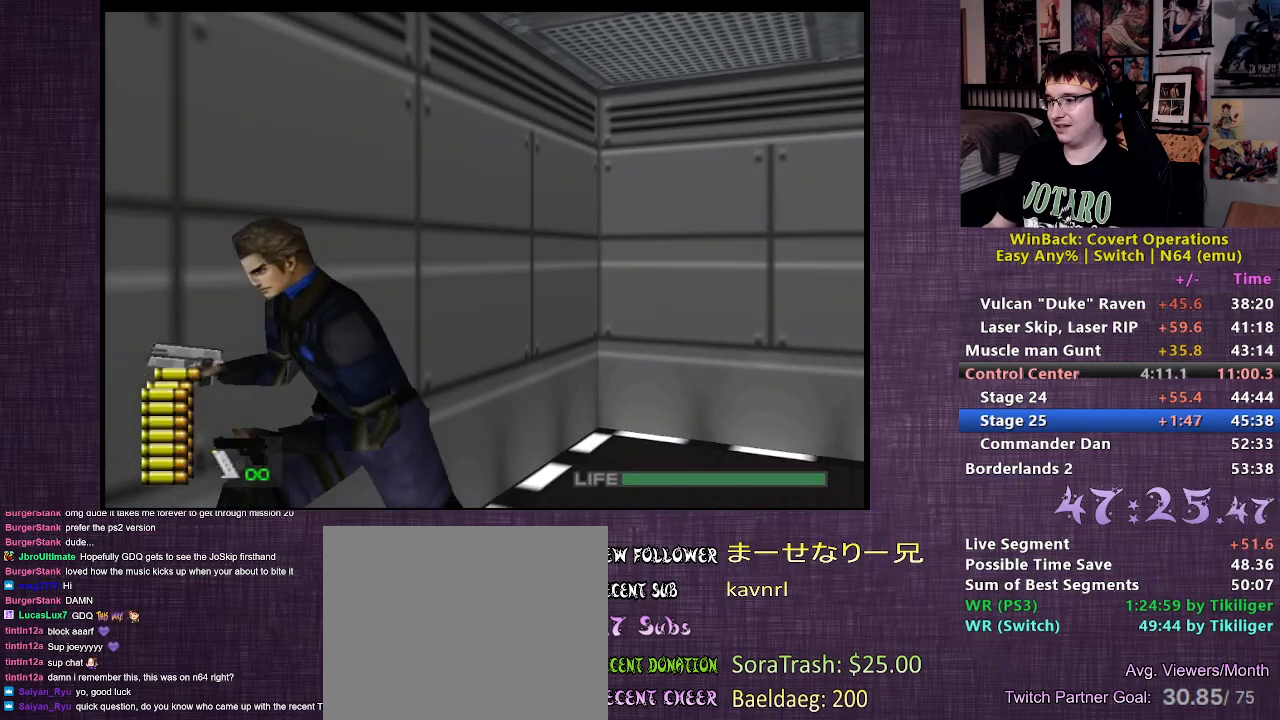
{"buttons": [], "left_stick": "center", "right_stick": "center", "events": [[117, "CIRCLE", "down"], [183, "CIRCLE", "up"], [183, "left_stick", "center"], [267, "CIRCLE", "down"], [333, "CIRCLE", "up"], [400, "CIRCLE", "down"], [500, "CIRCLE", "up"]]}
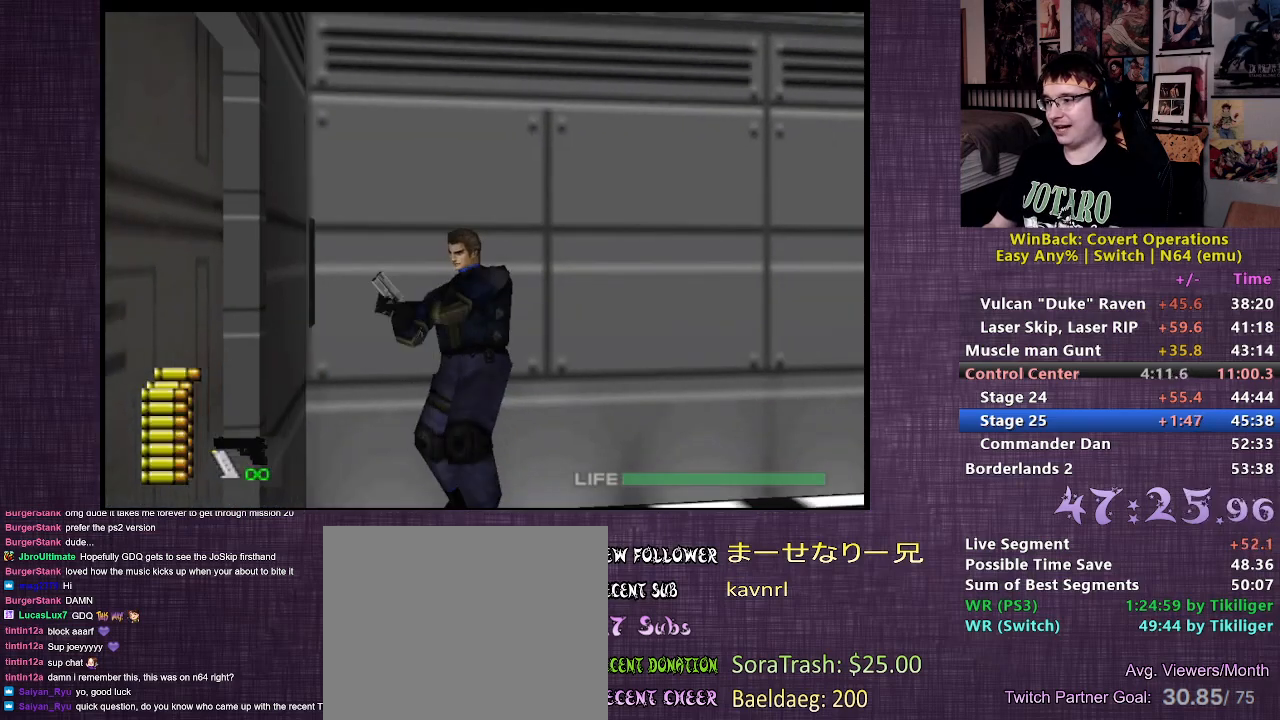
{"buttons": [], "left_stick": "down-left", "right_stick": "center", "events": [[50, "CIRCLE", "down"], [150, "CIRCLE", "up"], [317, "CIRCLE", "down"], [367, "left_stick", "down-left"], [400, "CIRCLE", "up"]]}
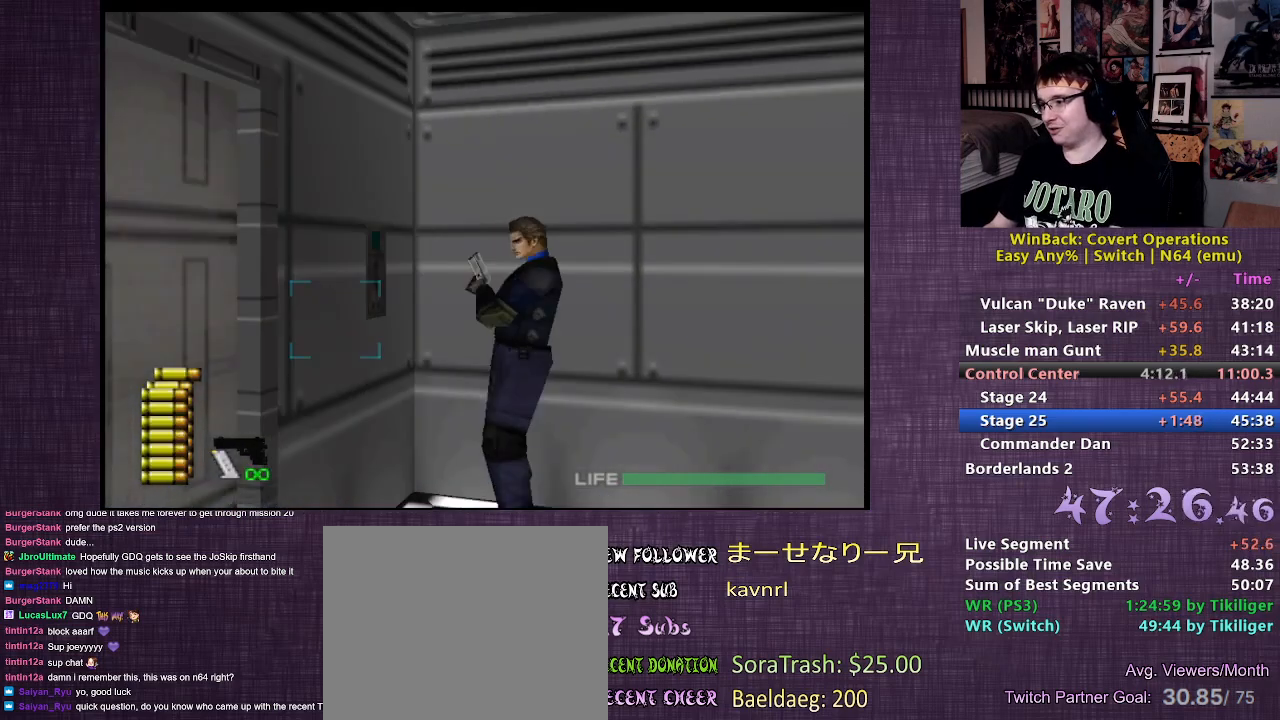
{"buttons": [], "left_stick": "center", "right_stick": "center", "events": [[67, "left_stick", "center"], [150, "CIRCLE", "down"], [217, "CIRCLE", "up"], [300, "CIRCLE", "down"], [383, "CIRCLE", "up"]]}
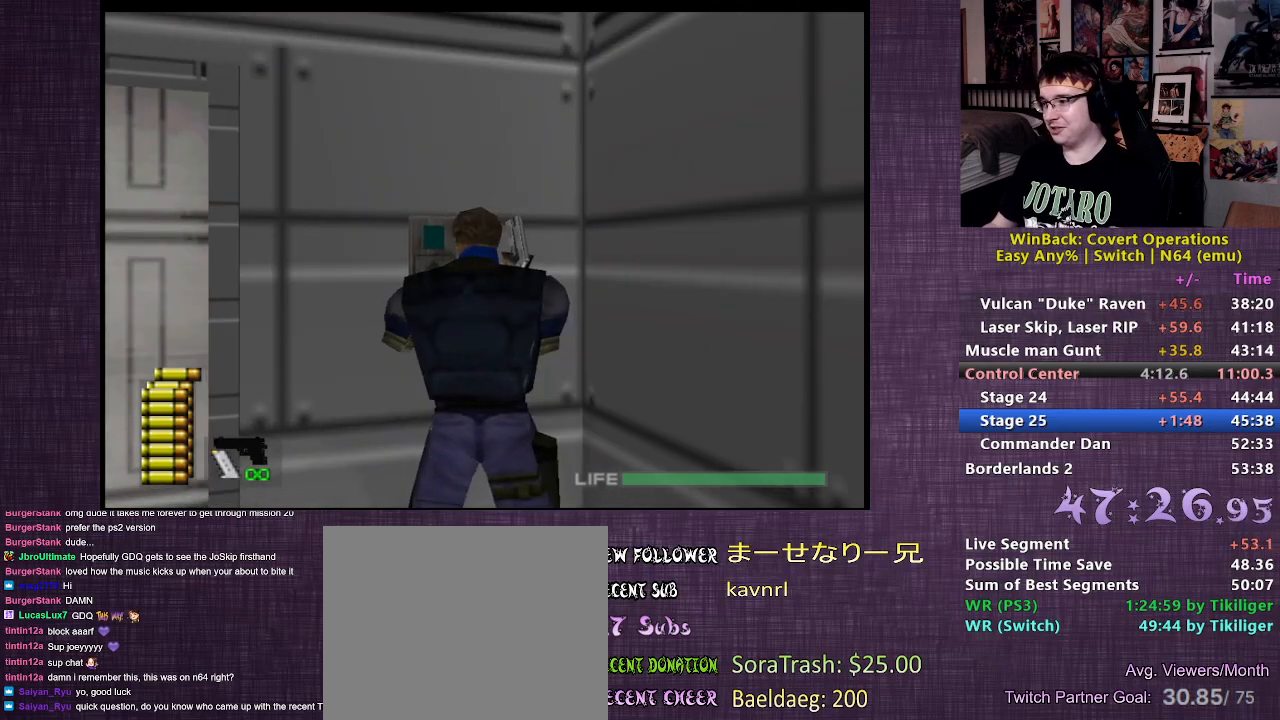
{"buttons": [], "left_stick": "center", "right_stick": "center", "events": []}
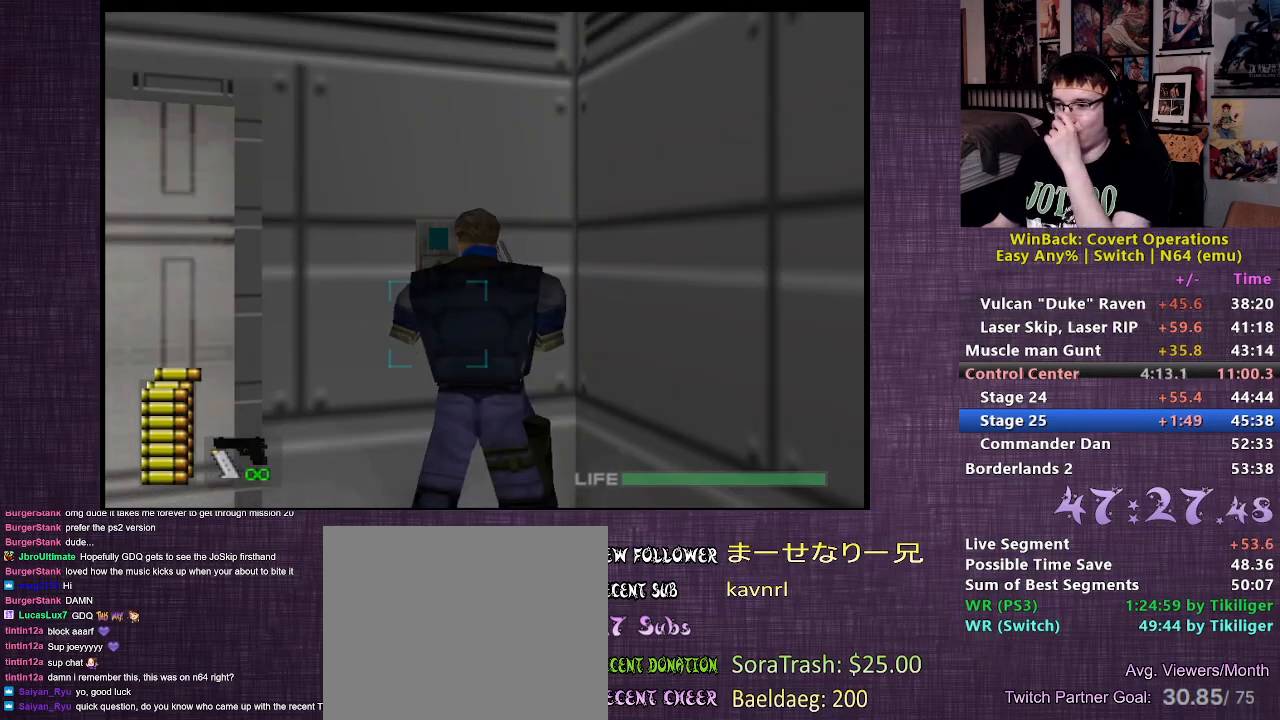
{"buttons": [], "left_stick": "center", "right_stick": "center", "events": []}
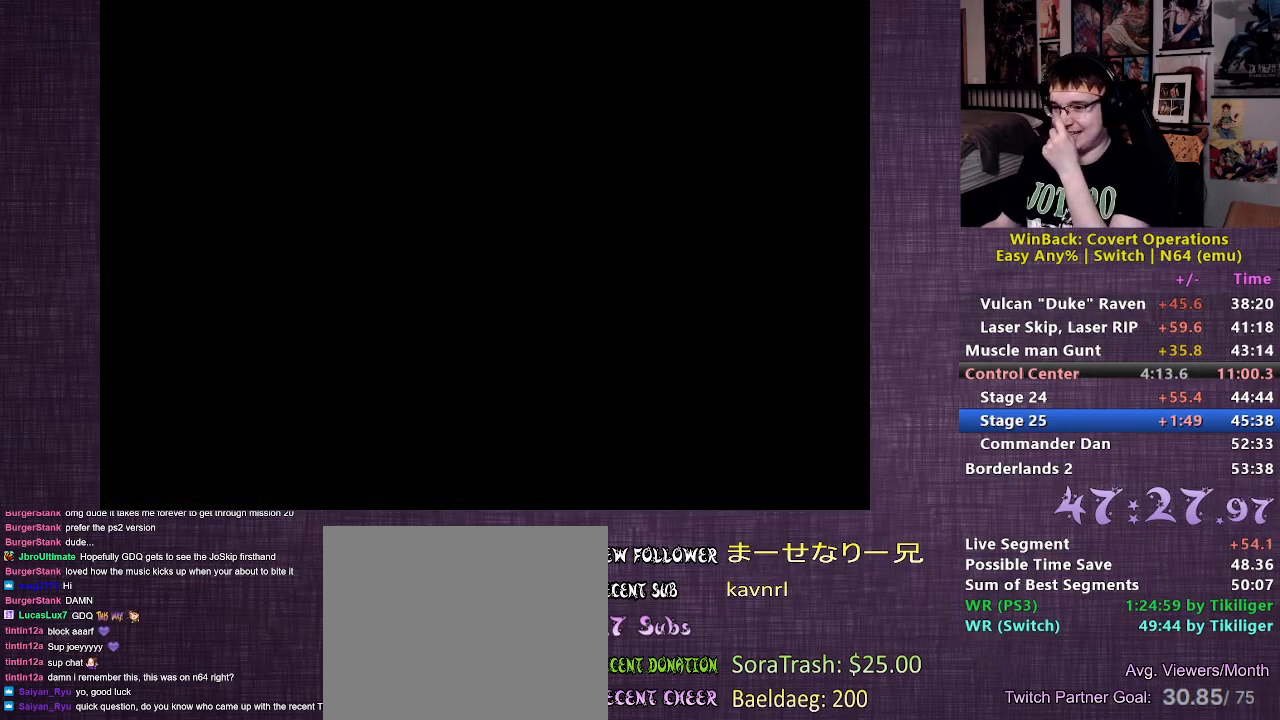
{"buttons": [], "left_stick": "center", "right_stick": "center", "events": [[17, "CROSS", "down"], [150, "CROSS", "up"]]}